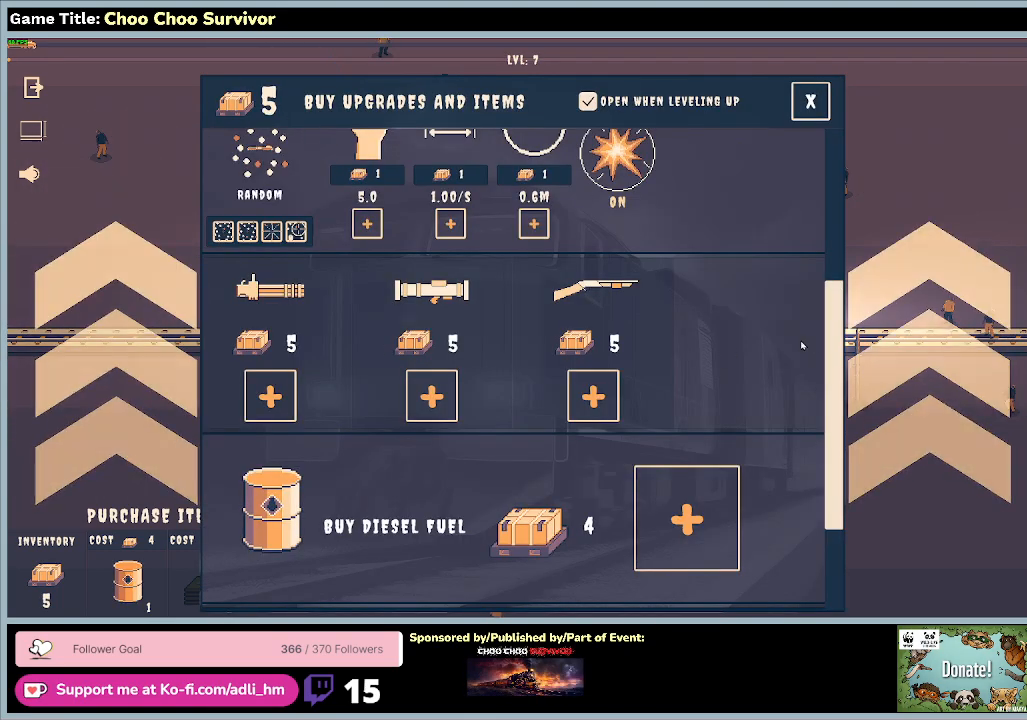
Gameplay with keyboard and mouse; each line is a JSON object with the keys and mouse buttons held at the frame after it. "events" lists presses ("down") and releases ("up") of "0", "1", "2", "3", "4", "5", "6", "7", "8", "9", "a", "alt", "b", "c", "caps_lock", "ctrl", "d", "down", "e", "escape", "f", "f1", "f2", "f3", "f4", "f5", "f6", "f7", "f8", "g", "h", "i", "j", "k", "l", "left", "m", "n", "o", "p", "q", "r", "return", "right", "s", "shift", "space", "t", "tab", "tilde", "u", "up", "v", "w", "x", "y", "z", "mouse_left", "mouse_wheel" and "mouse_right" between this image and that frame as [ms after this image, input, new state], when the widget could be followed in between. "mouse_left", "mouse_wheel", "mouse_right" = the "left", "wheel", "right" buttons of the "mouse" list. No other keys are recorded. "wheel" means that the mouse wheel is clicked or scrolled. Not read: mouse_move.
{"keys": [], "mouse": ["left"], "events": [[400, "mouse_left", "down"]]}
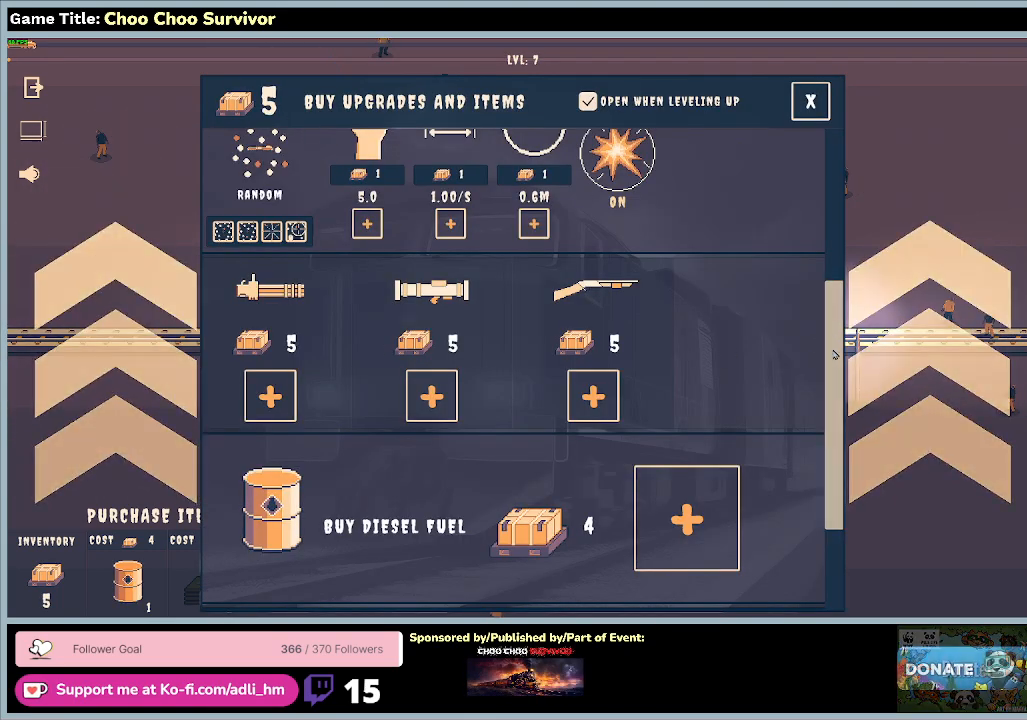
{"keys": [], "mouse": ["left"], "events": []}
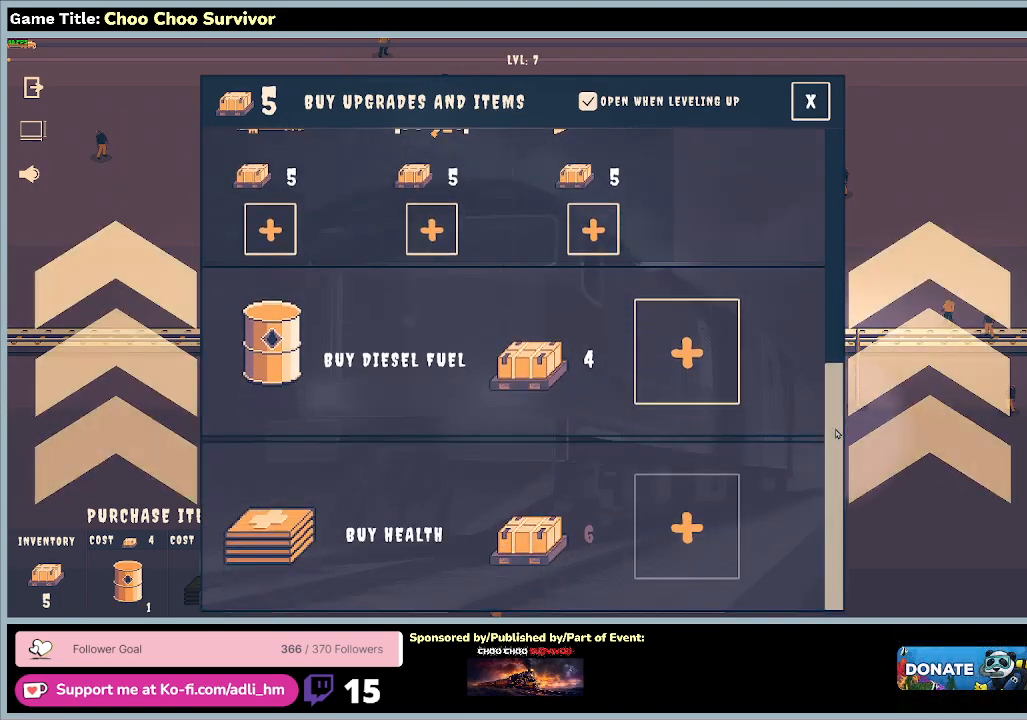
{"keys": [], "mouse": ["left"], "events": []}
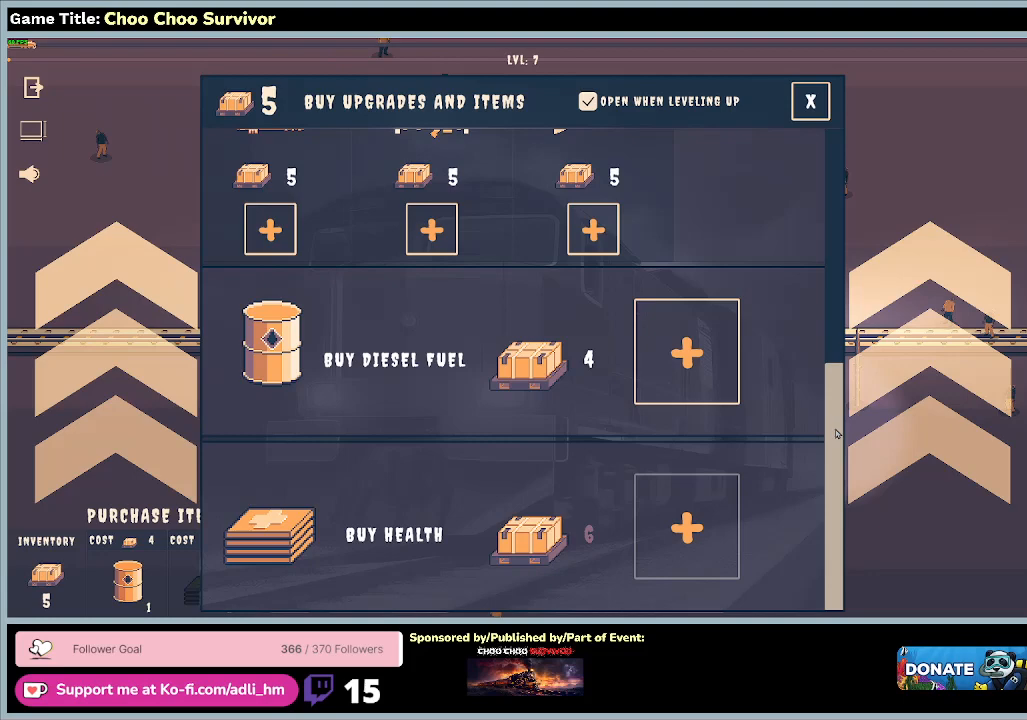
{"keys": [], "mouse": ["left"], "events": []}
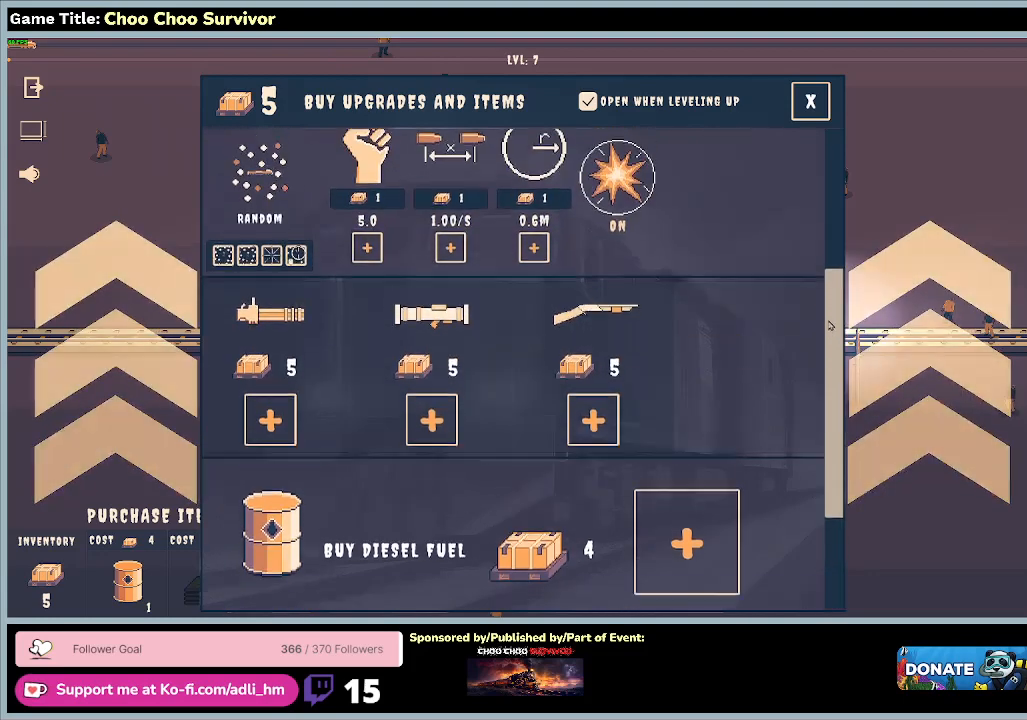
{"keys": [], "mouse": ["left"], "events": []}
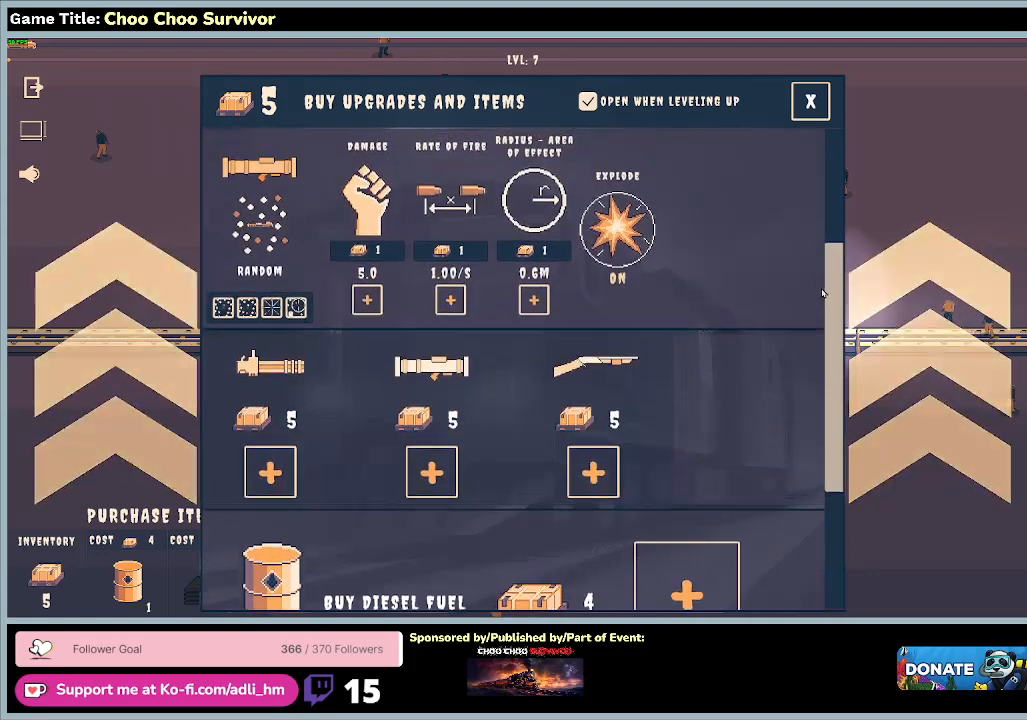
{"keys": [], "mouse": [], "events": [[433, "mouse_left", "up"]]}
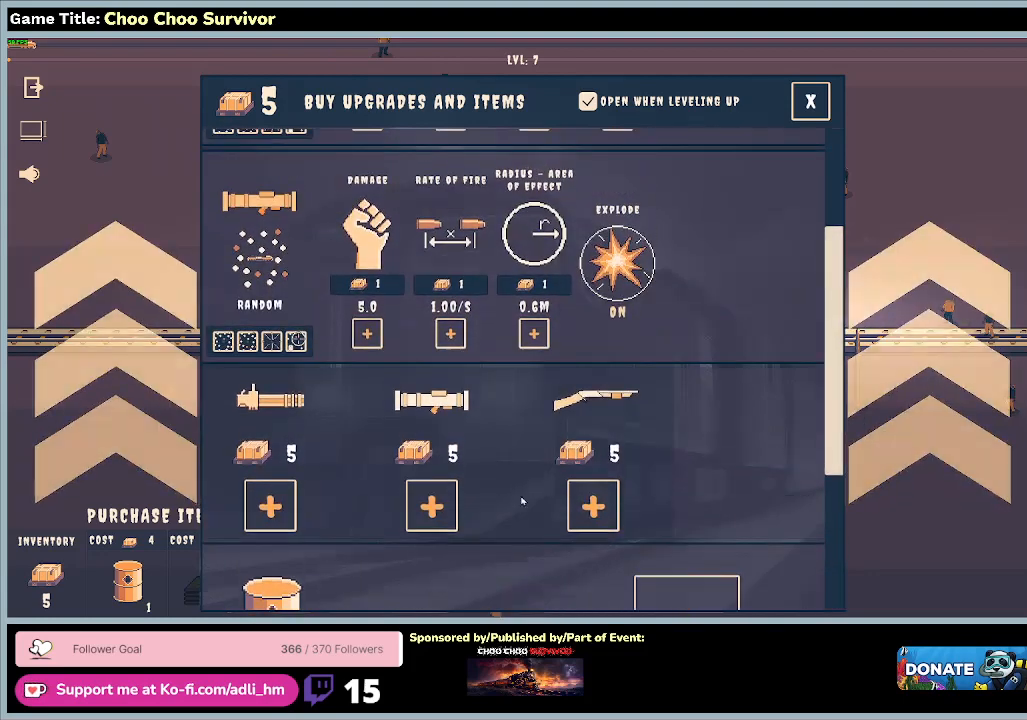
{"keys": [], "mouse": [], "events": []}
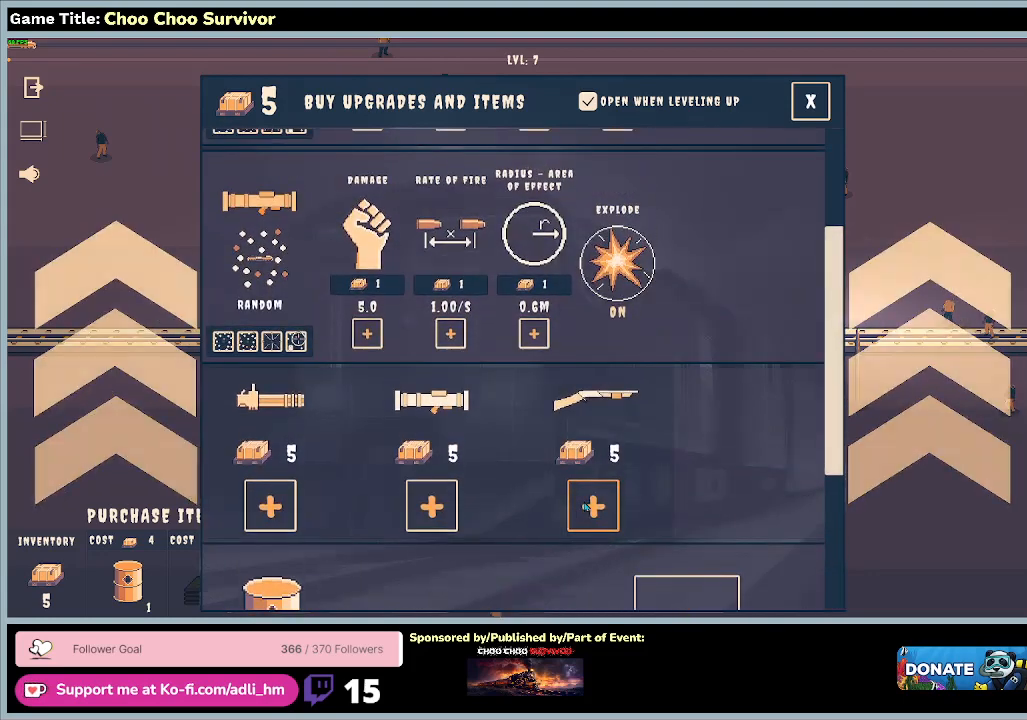
{"keys": [], "mouse": ["left"], "events": [[500, "mouse_left", "down"]]}
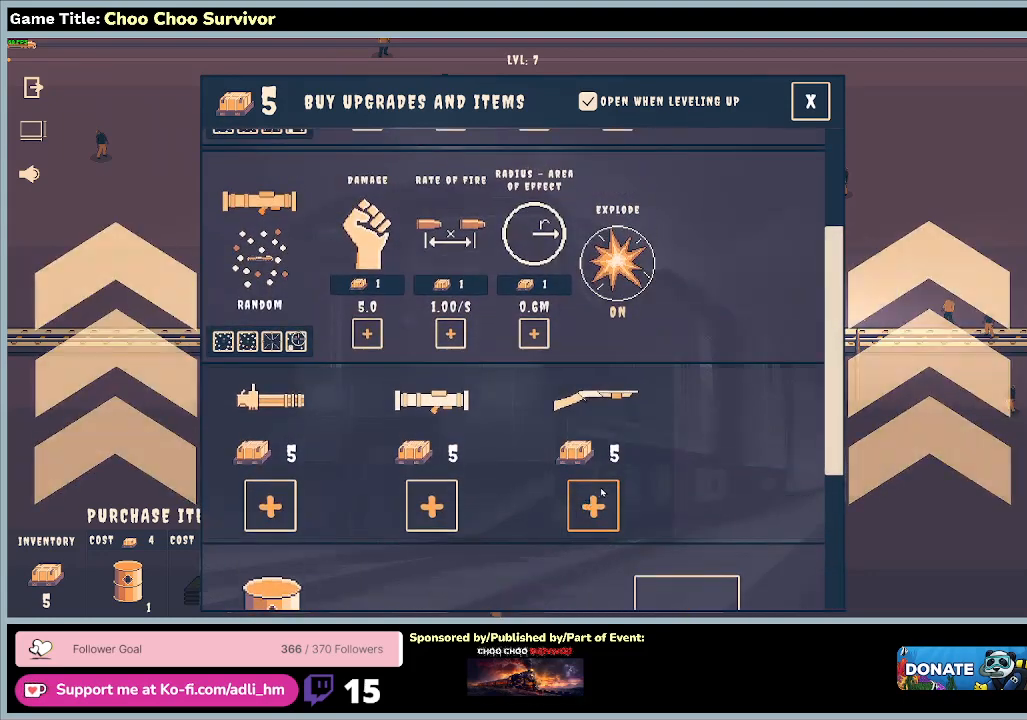
{"keys": [], "mouse": [], "events": [[367, "mouse_left", "up"]]}
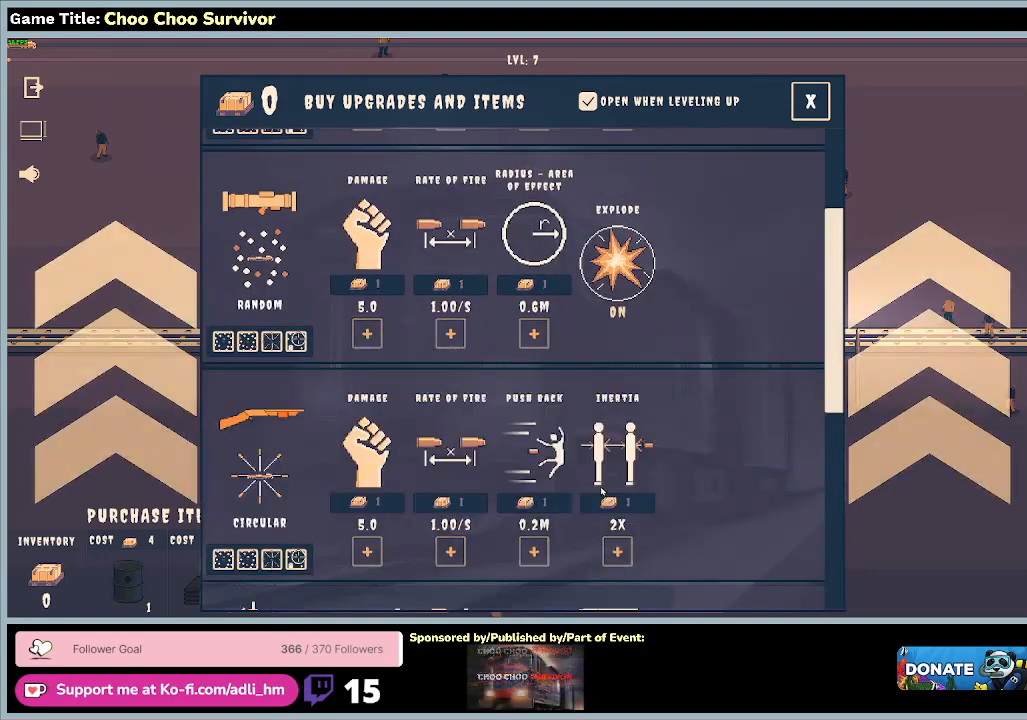
{"keys": [], "mouse": [], "events": []}
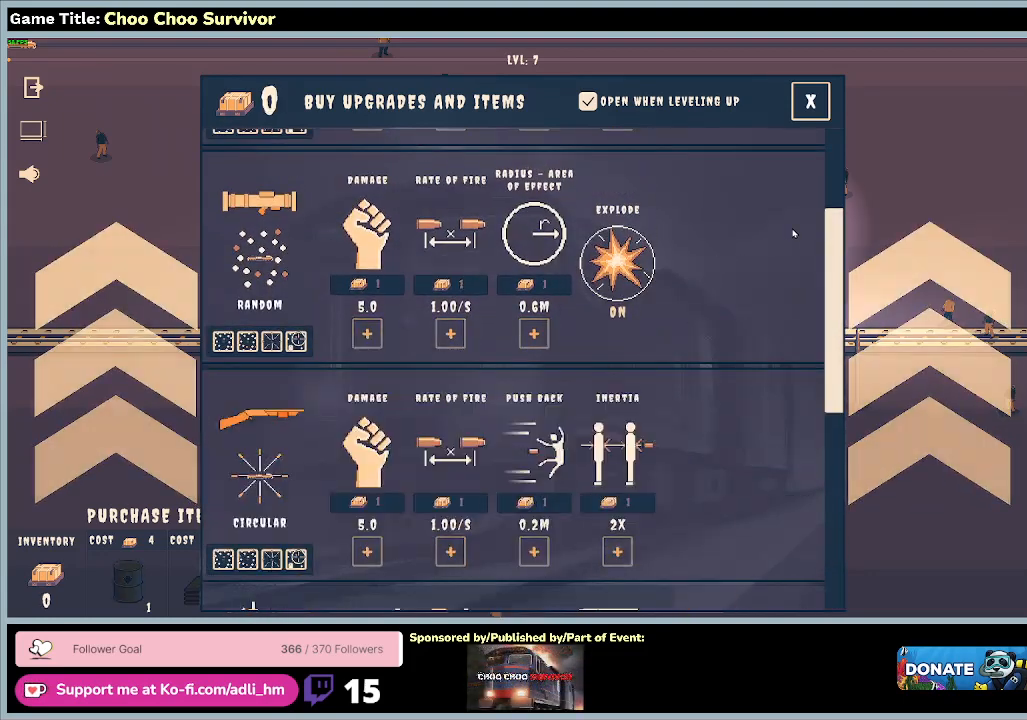
{"keys": [], "mouse": ["left"], "events": [[500, "mouse_left", "down"]]}
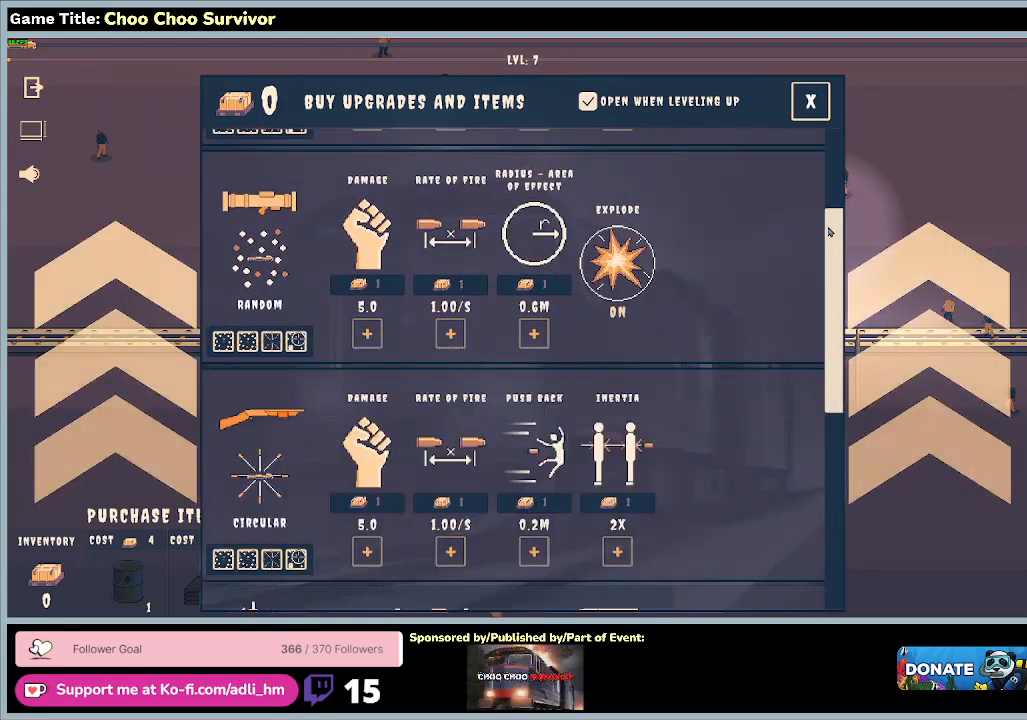
{"keys": [], "mouse": ["left"], "events": []}
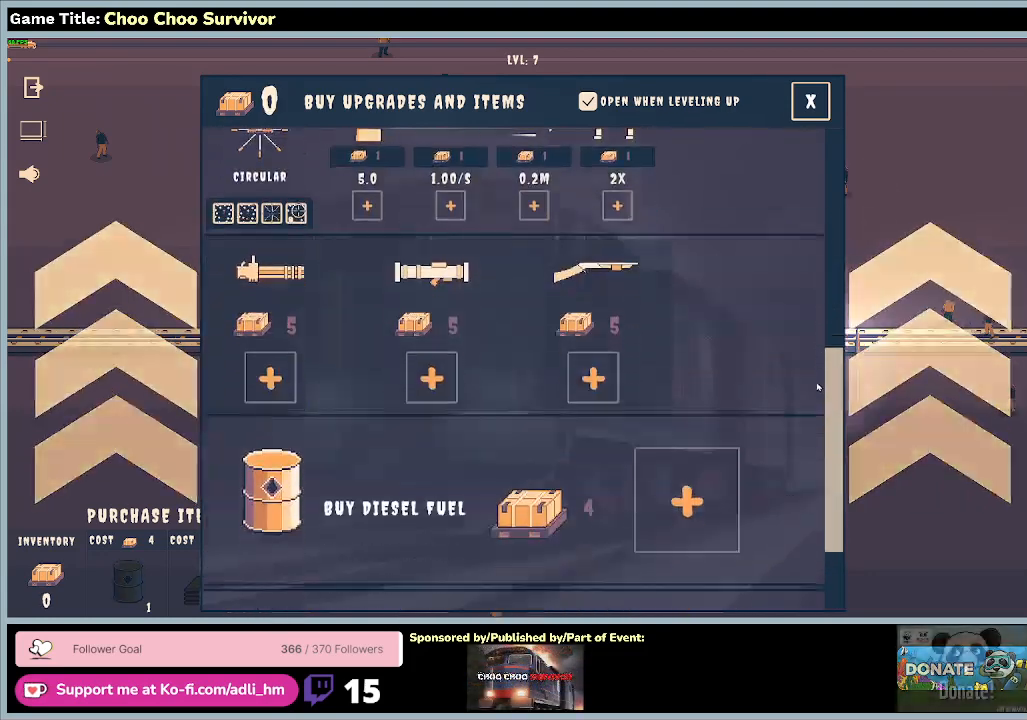
{"keys": [], "mouse": ["left"], "events": []}
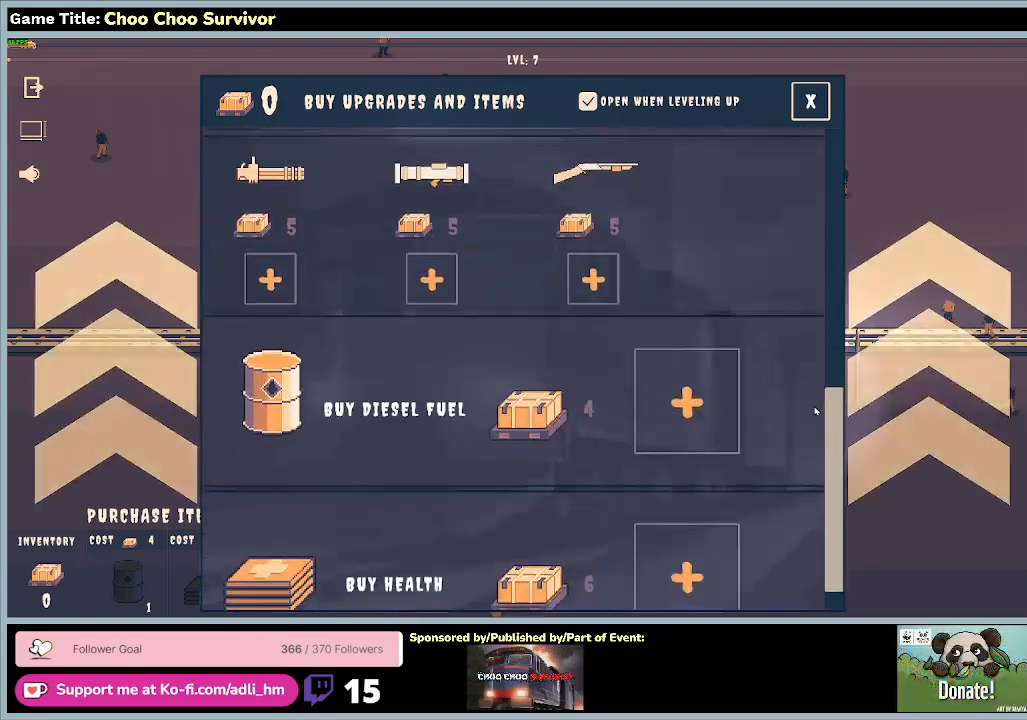
{"keys": [], "mouse": [], "events": [[300, "mouse_left", "up"]]}